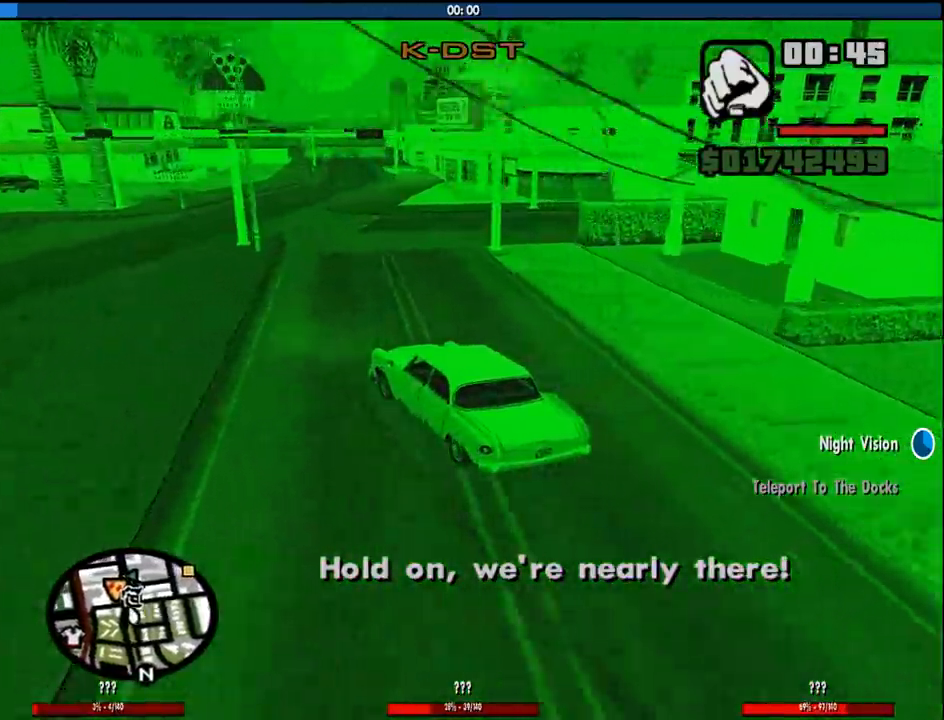
Gameplay with keyboard and mouse; each line is a JSON object with the keys and mouse buttons held at the frame after it. "events" lists presses ("down") and releases ("up") of "1", "2", "3", "4", "5", "6", "a", "alt", "c", "ctrl", "d", "down", "e", "escape", "f", "f1", "f2", "f3", "g", "h", "left", "num2", "q", "r", "right", "s", "shift", "space", "tab", "up", "v", "w", "x", "z", "mouse_left", "mouse_middle", "mouse_right", "mouse_wheel_up" and "mouse_wheel_down" between this image and that frame as [ms after this image, input, new state], when the widget could be followed in between. "mouse_left", "mouse_middle", "mouse_right", "mouse_wheel_up", "mouse_wheel_down" = the "left", "middle", "right", "wheel_up", "wheel_down" buttons of the "mouse" list. No other keys are recorded. Mouse movement is not recorded.
{"keys": ["d", "w"], "mouse": [], "events": [[350, "d", "up"], [450, "d", "down"]]}
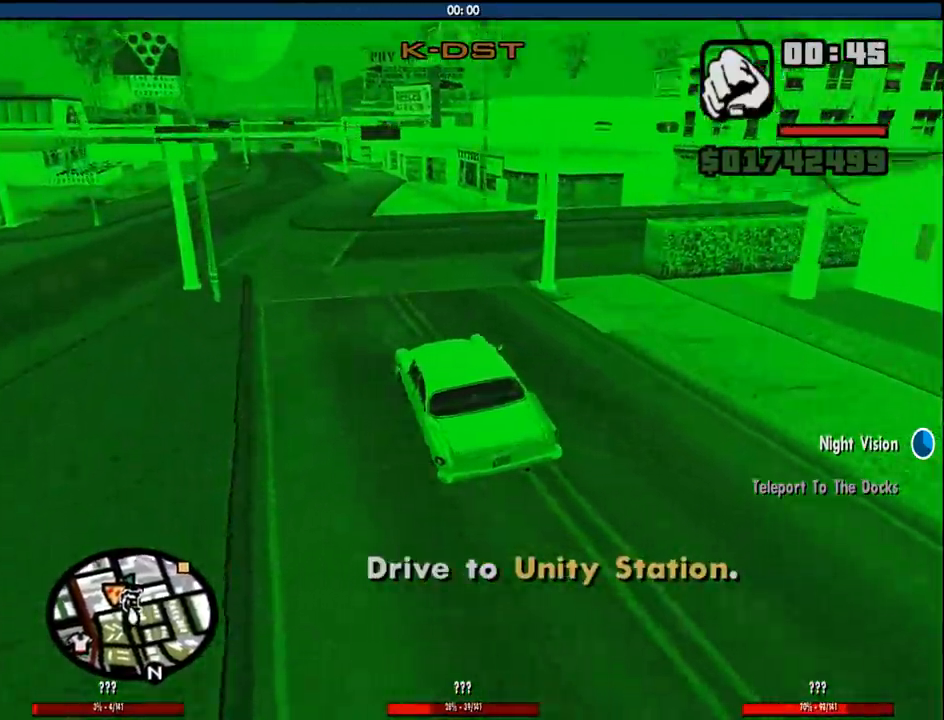
{"keys": ["d"], "mouse": [], "events": [[417, "w", "up"]]}
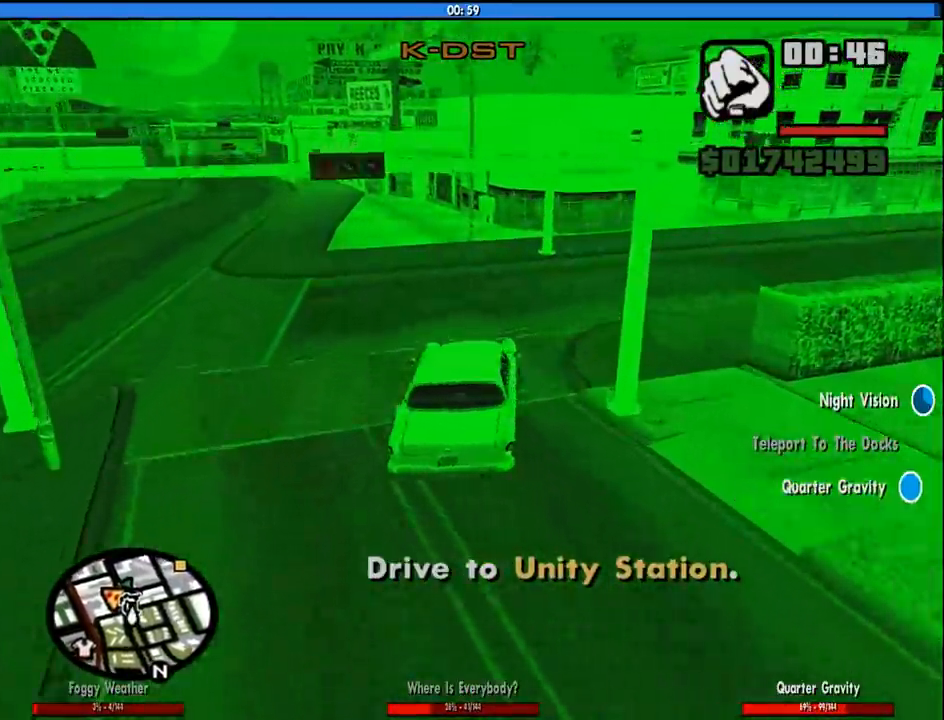
{"keys": ["d"], "mouse": [], "events": [[100, "w", "down"], [283, "w", "up"]]}
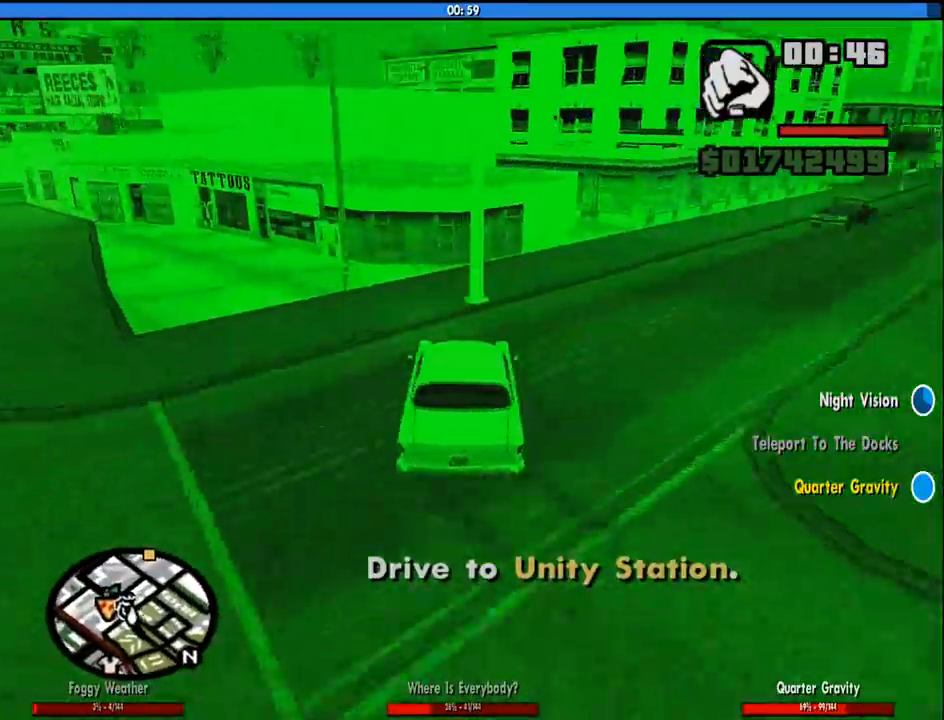
{"keys": ["d"], "mouse": [], "events": []}
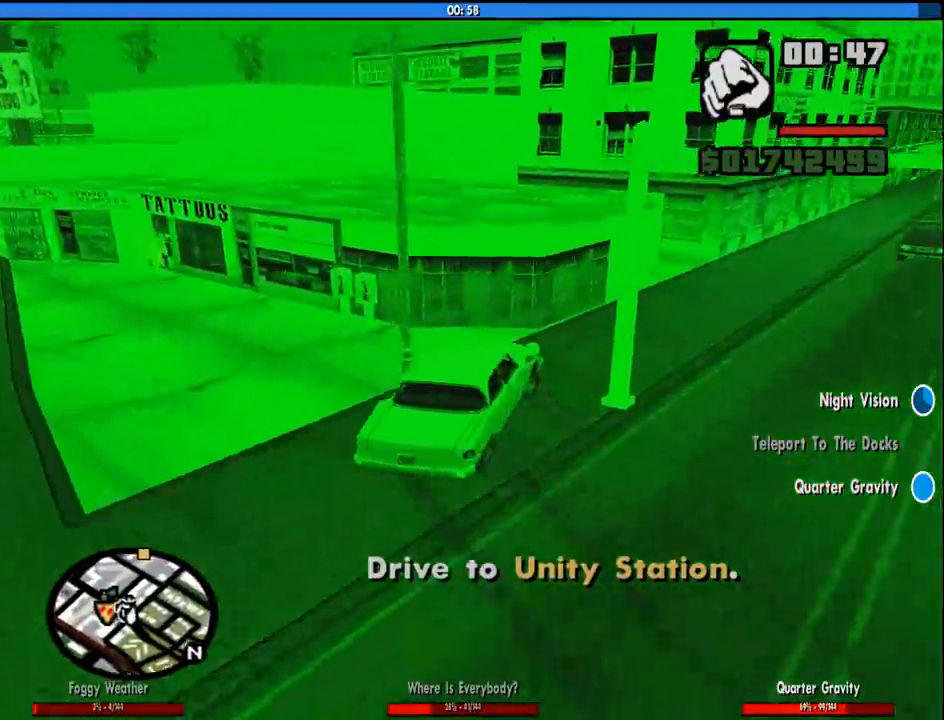
{"keys": ["d"], "mouse": [], "events": []}
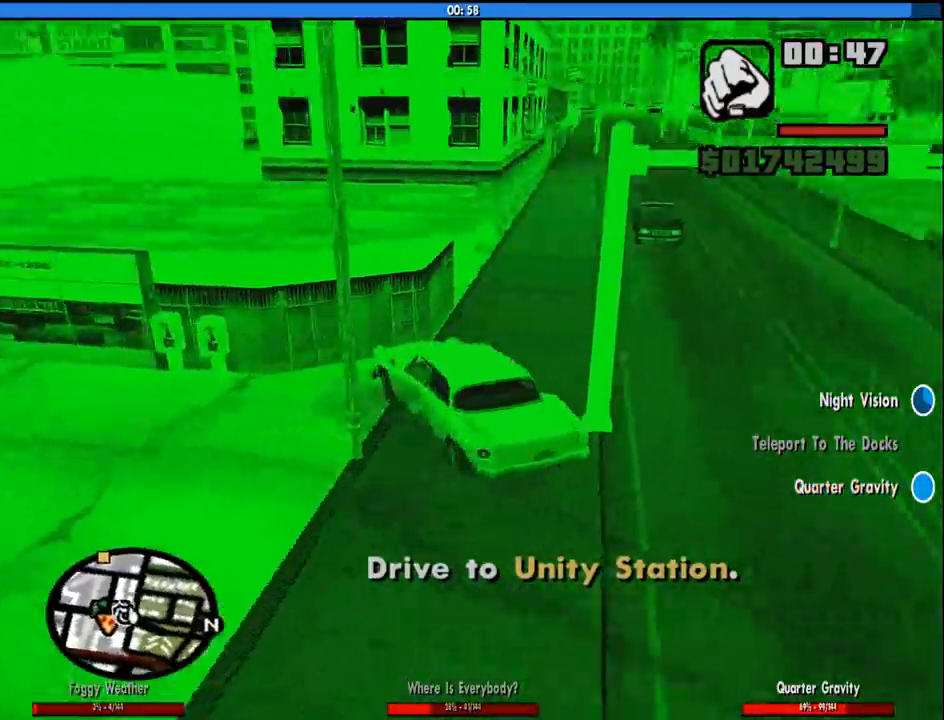
{"keys": ["a", "s"], "mouse": [], "events": [[100, "s", "down"], [150, "a", "down"], [150, "d", "up"]]}
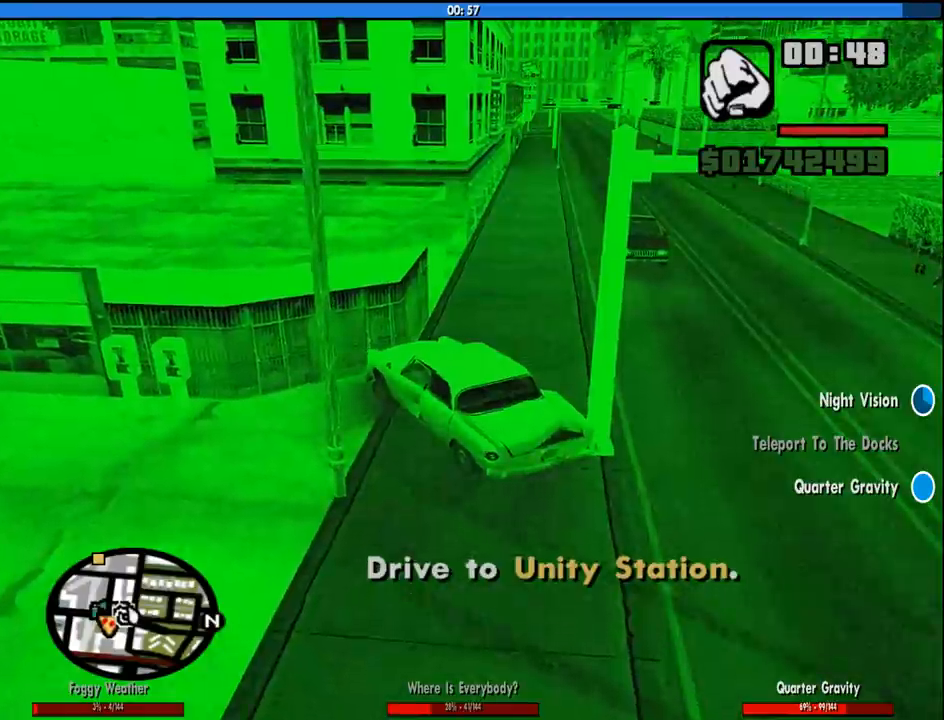
{"keys": ["a", "s"], "mouse": [], "events": []}
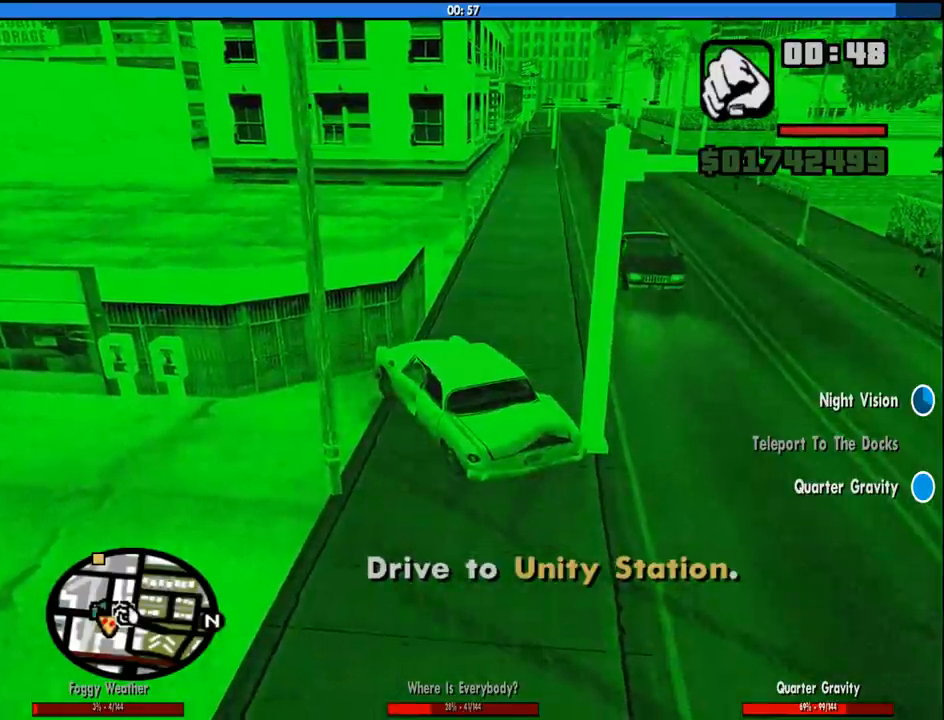
{"keys": ["d", "w"], "mouse": [], "events": [[133, "s", "up"], [267, "w", "down"], [317, "d", "down"], [367, "a", "up"]]}
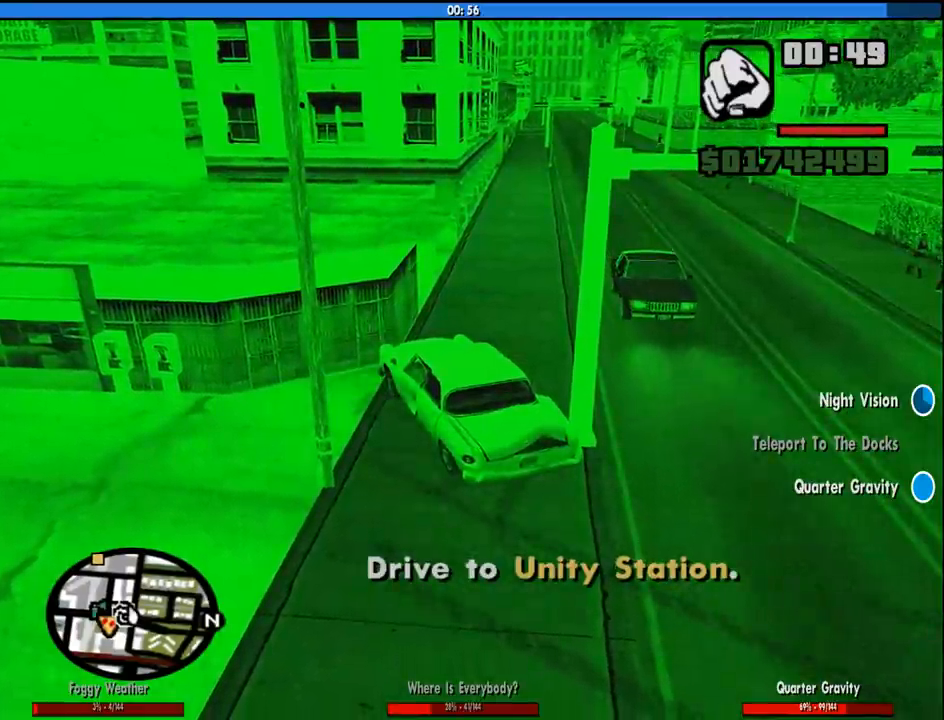
{"keys": ["d", "w"], "mouse": [], "events": []}
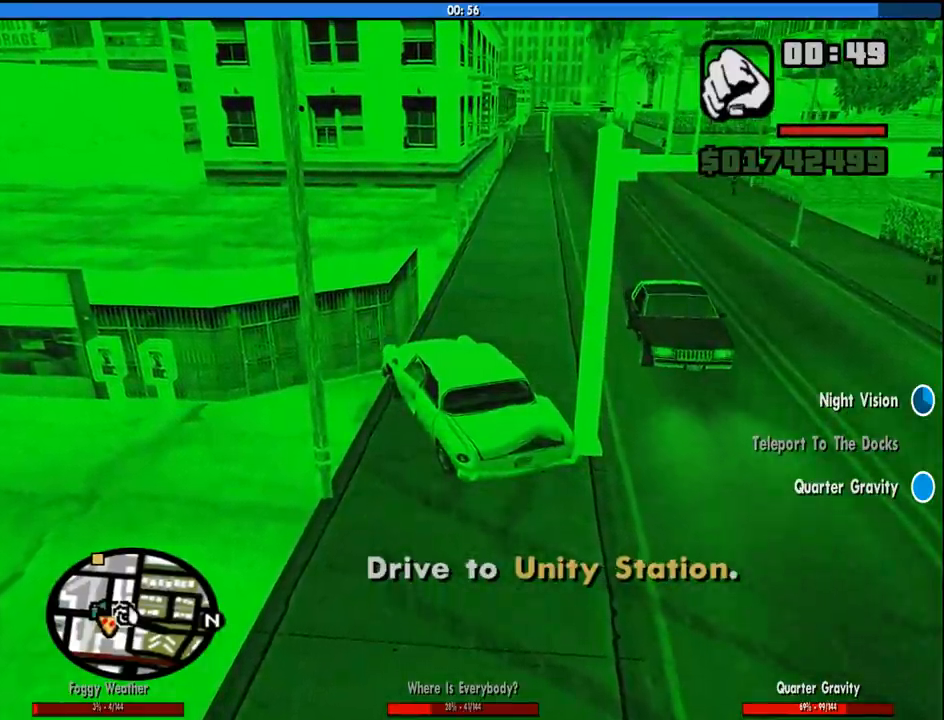
{"keys": ["d", "w"], "mouse": [], "events": []}
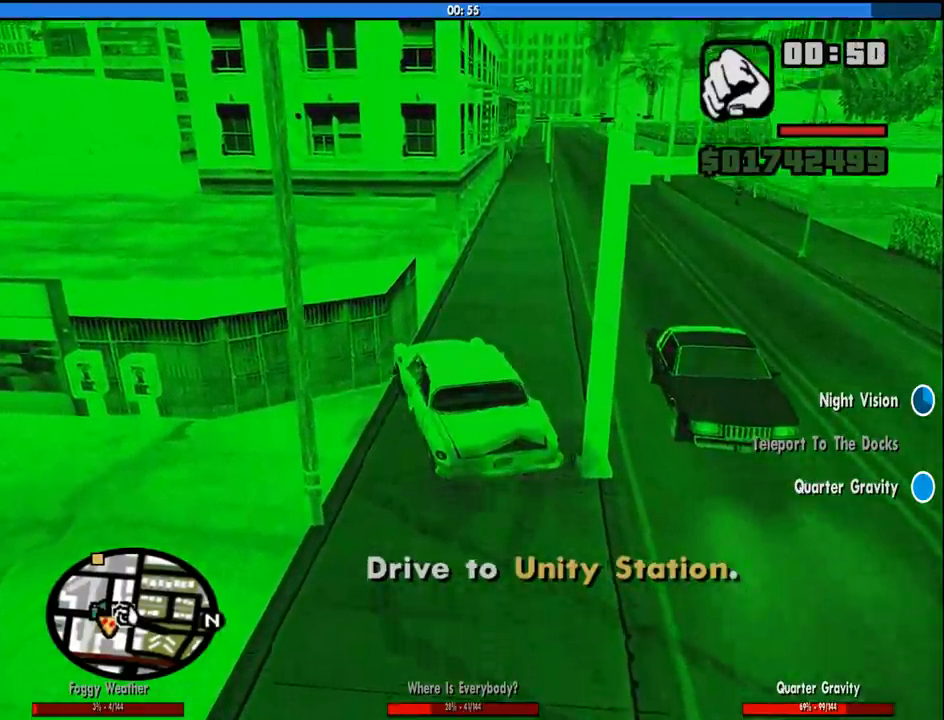
{"keys": ["d", "w"], "mouse": [], "events": [[317, "d", "up"], [417, "d", "down"]]}
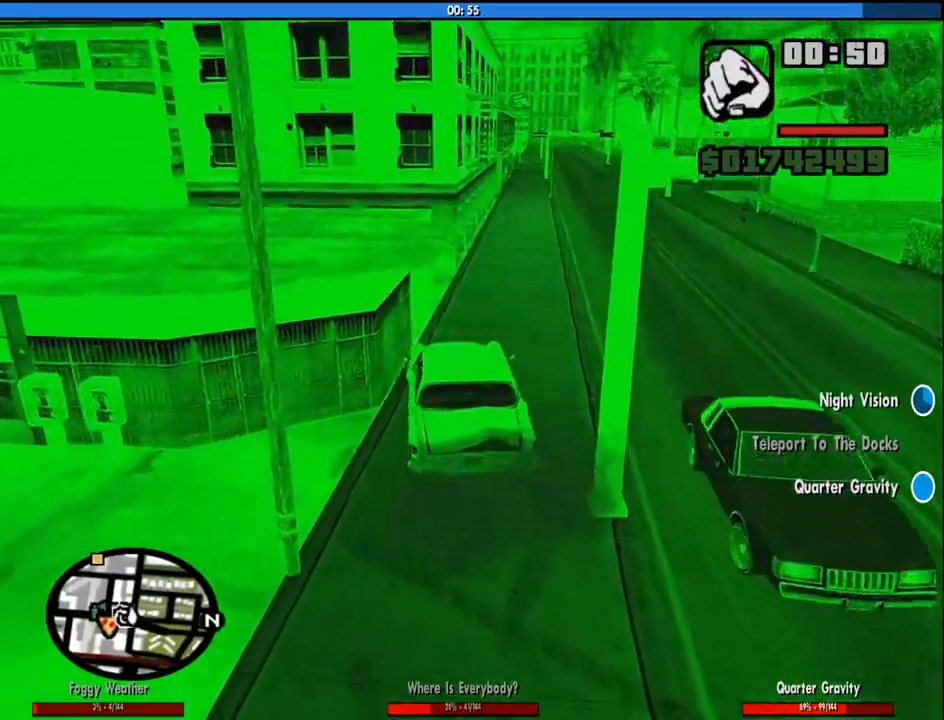
{"keys": ["d", "w"], "mouse": [], "events": [[233, "d", "up"], [467, "d", "down"]]}
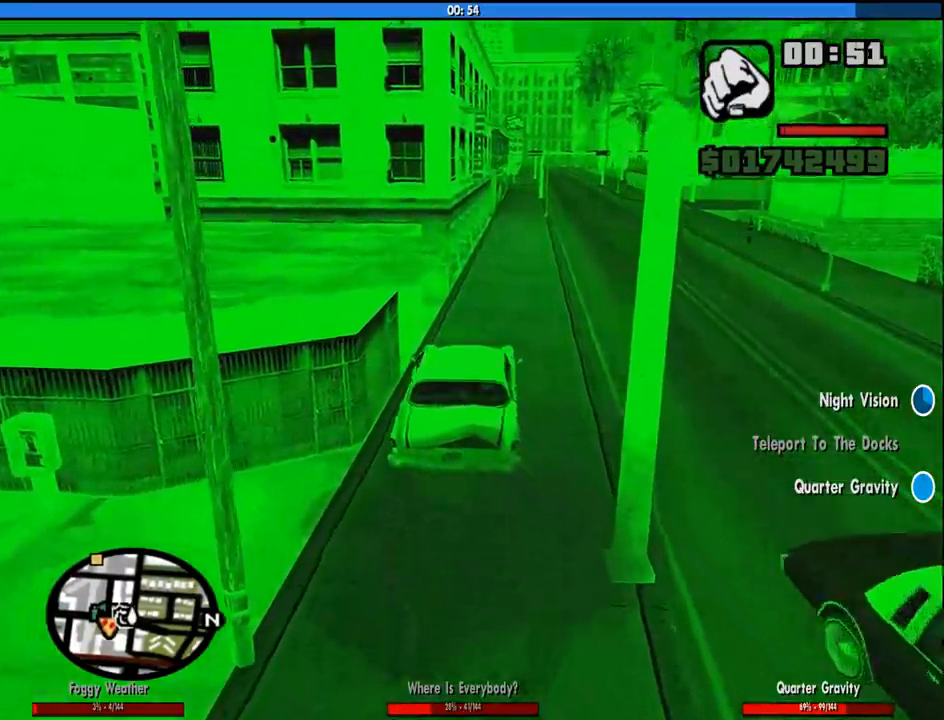
{"keys": ["w"], "mouse": [], "events": [[167, "d", "up"]]}
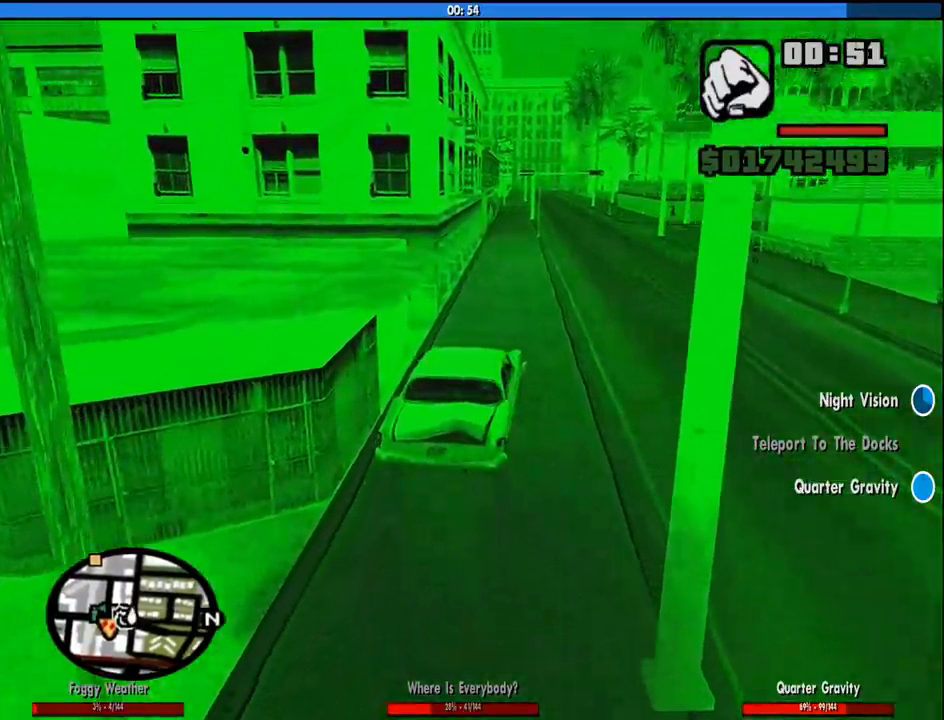
{"keys": ["w"], "mouse": [], "events": []}
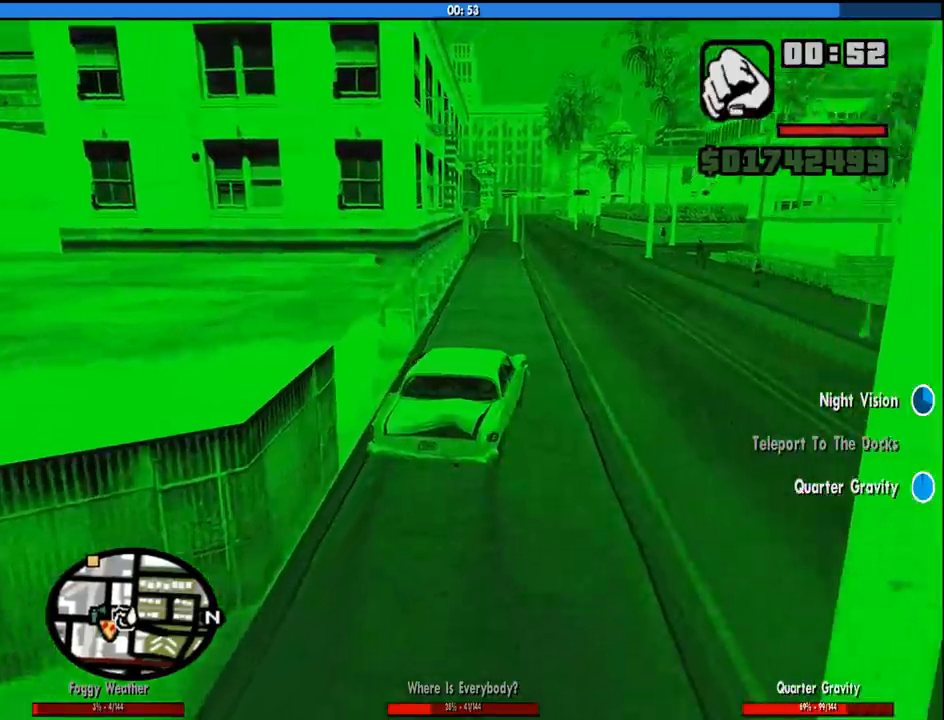
{"keys": ["w"], "mouse": [], "events": [[233, "a", "down"], [383, "a", "up"]]}
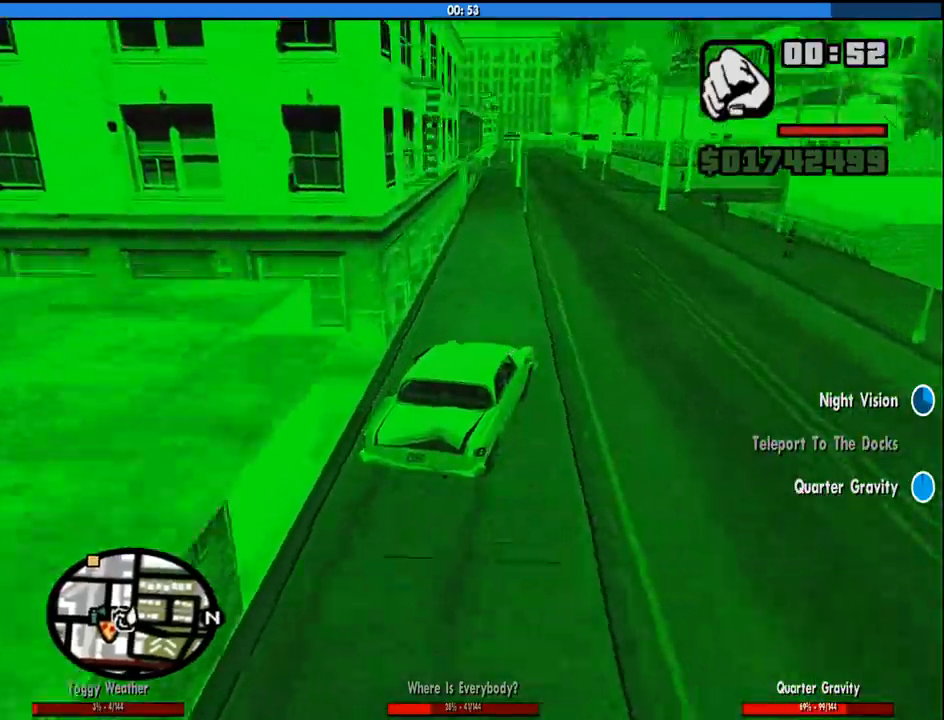
{"keys": ["w"], "mouse": [], "events": []}
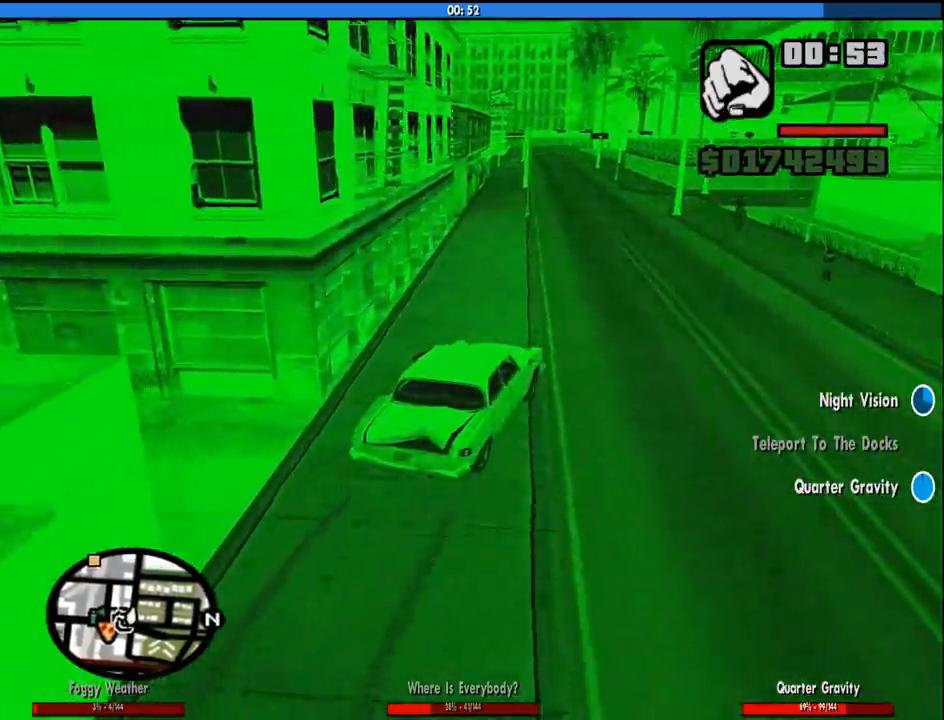
{"keys": ["w"], "mouse": [], "events": [[33, "a", "down"], [167, "a", "up"]]}
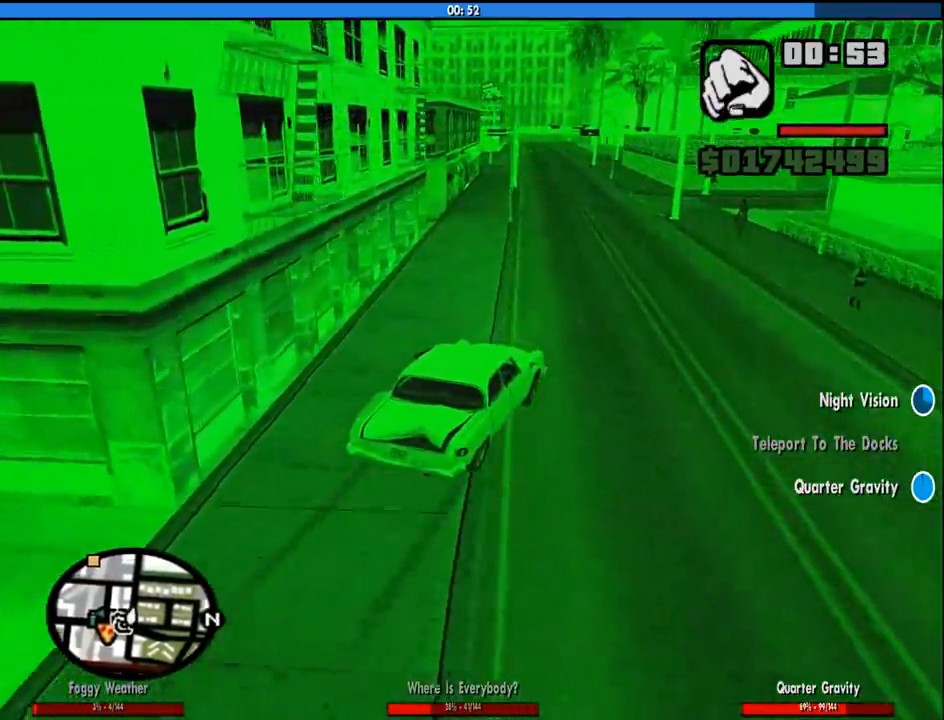
{"keys": ["w"], "mouse": [], "events": [[50, "a", "down"], [150, "a", "up"]]}
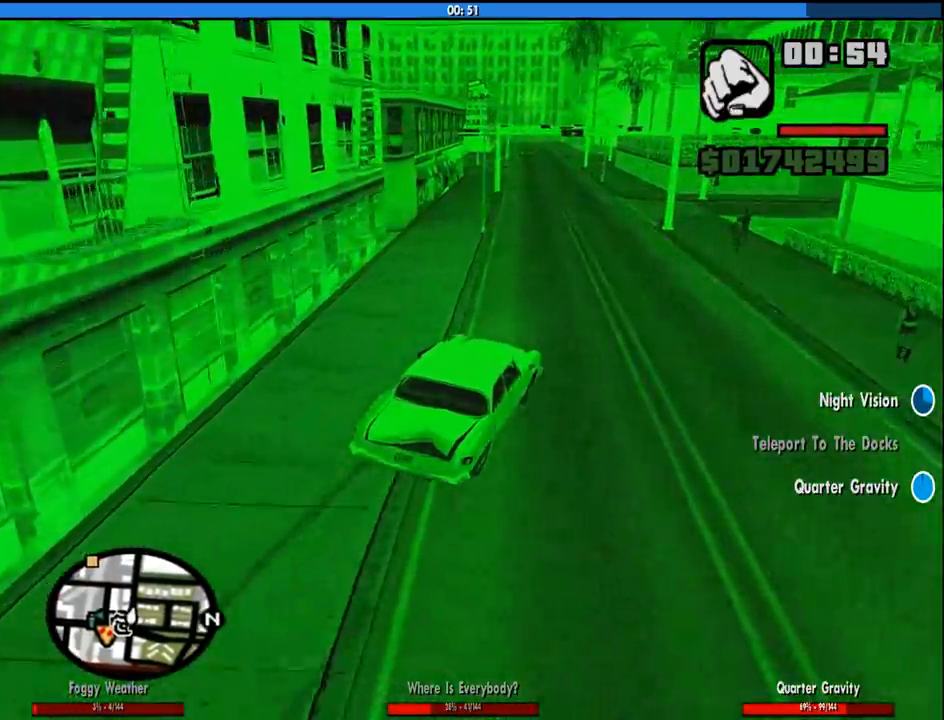
{"keys": ["a", "w"], "mouse": [], "events": [[17, "a", "down"], [167, "a", "up"], [483, "a", "down"]]}
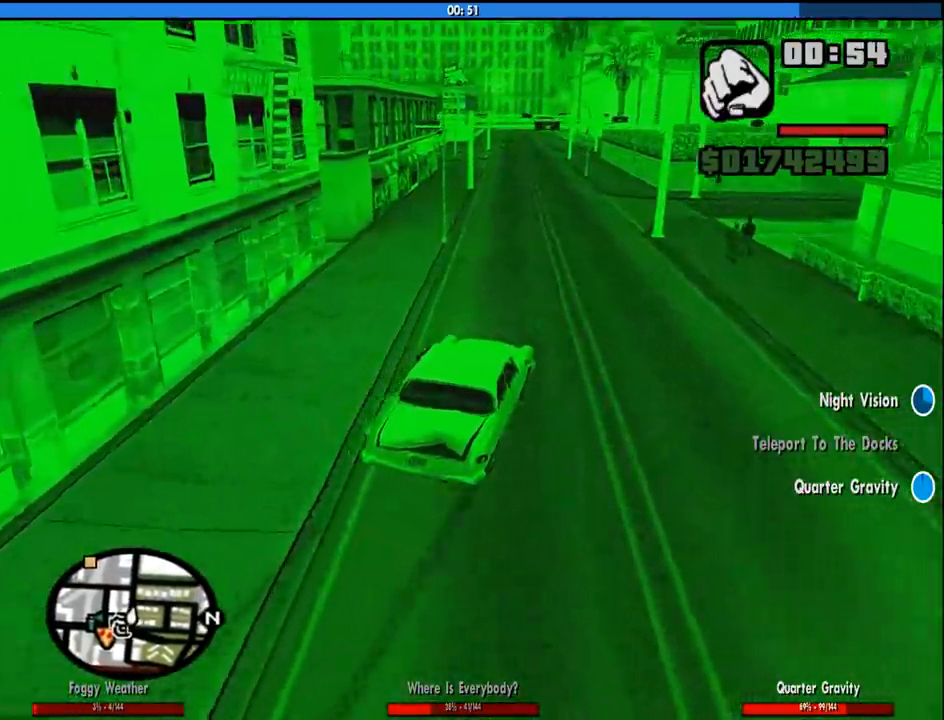
{"keys": ["d", "w"], "mouse": [], "events": [[83, "a", "up"], [450, "d", "down"]]}
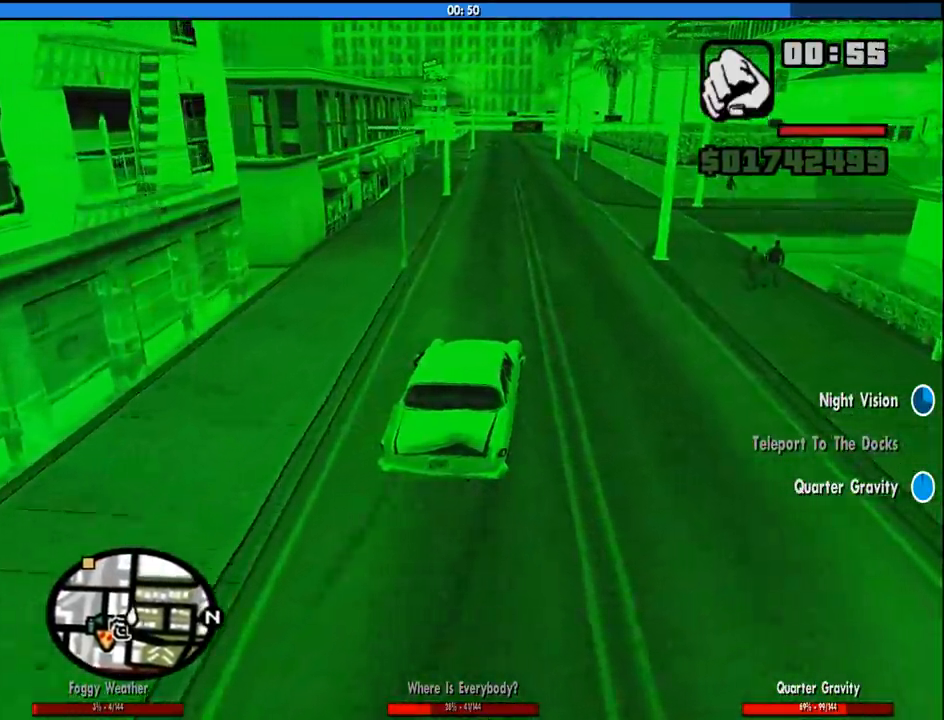
{"keys": ["w"], "mouse": [], "events": [[50, "d", "up"]]}
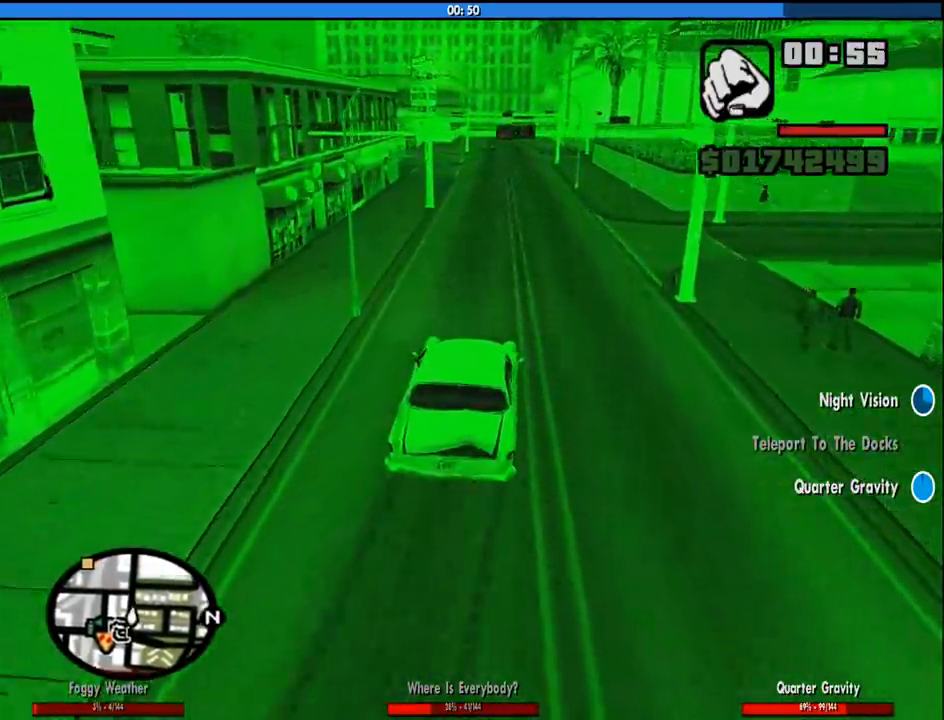
{"keys": ["d", "w"], "mouse": [], "events": [[483, "d", "down"]]}
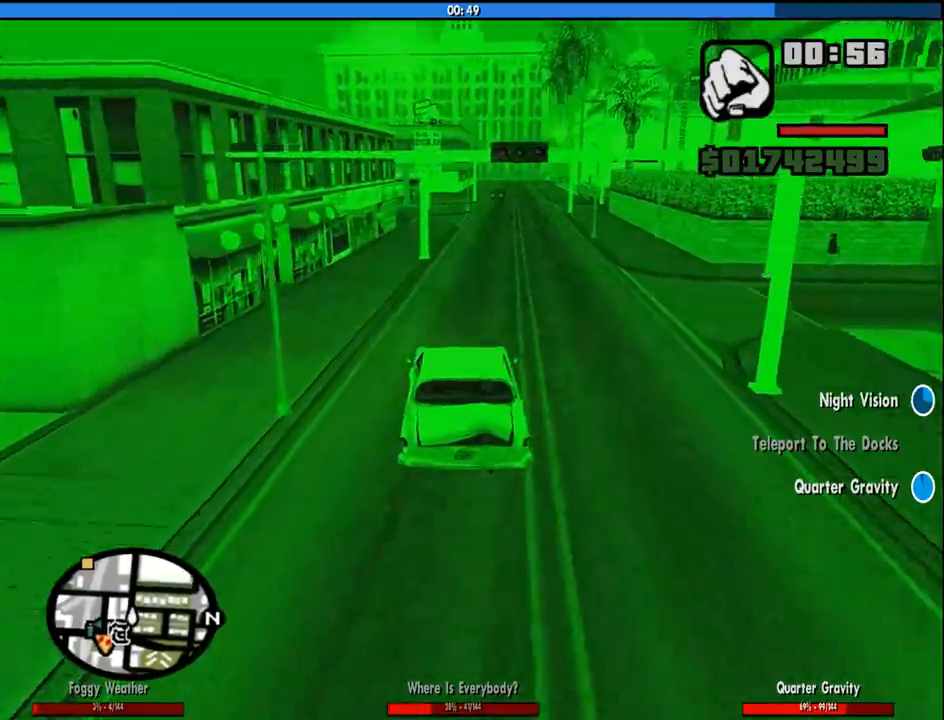
{"keys": ["a", "w"], "mouse": [], "events": [[417, "a", "down"], [417, "d", "up"]]}
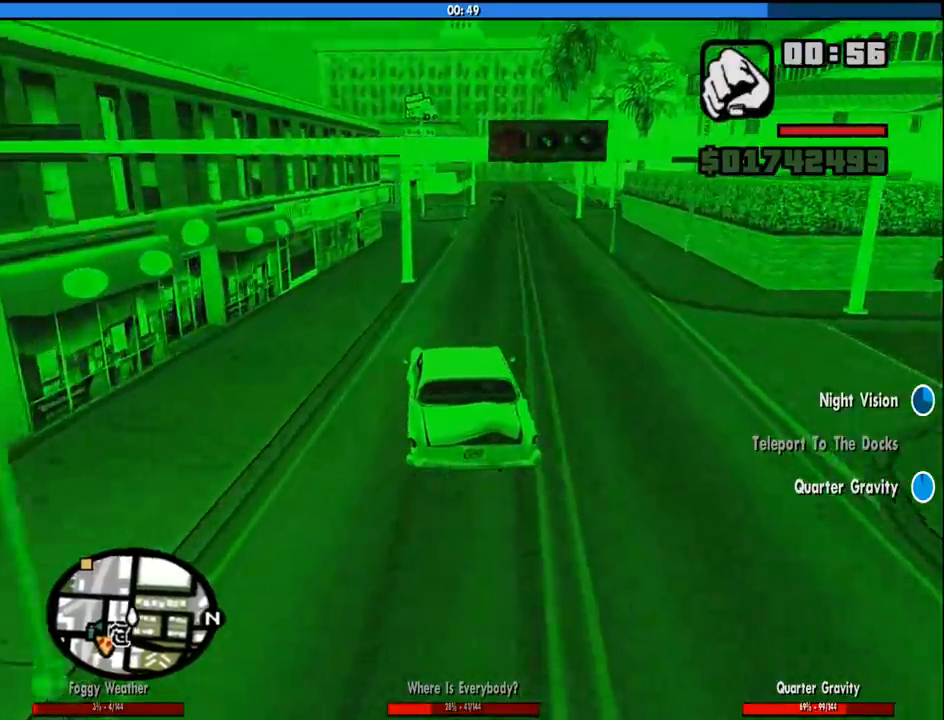
{"keys": ["d", "w"], "mouse": [], "events": [[100, "a", "up"], [100, "d", "down"]]}
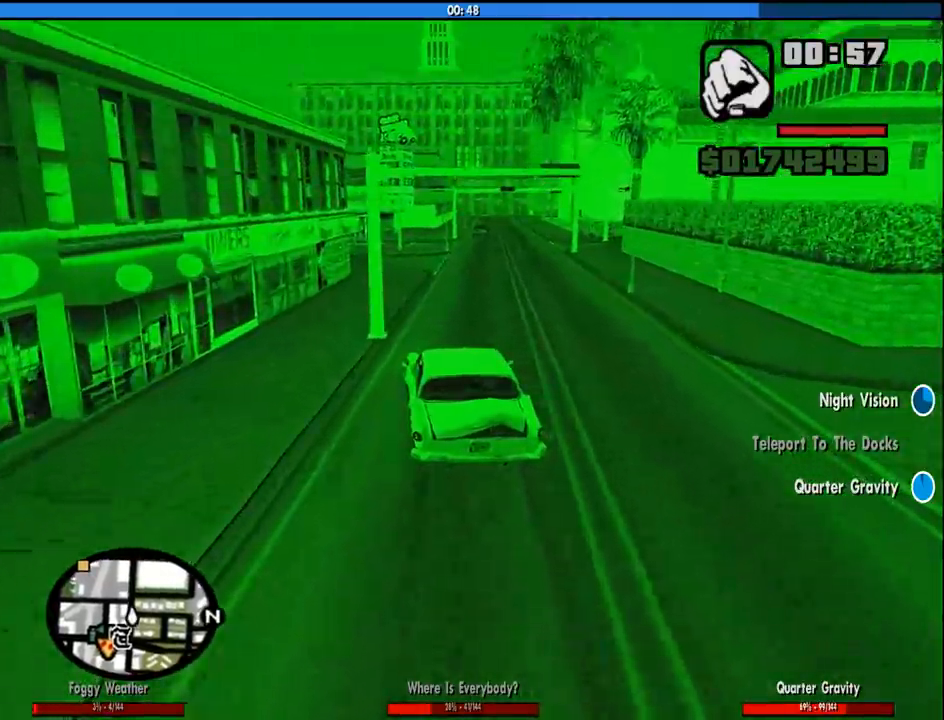
{"keys": ["w"], "mouse": [], "events": [[200, "a", "down"], [200, "d", "up"], [400, "a", "up"]]}
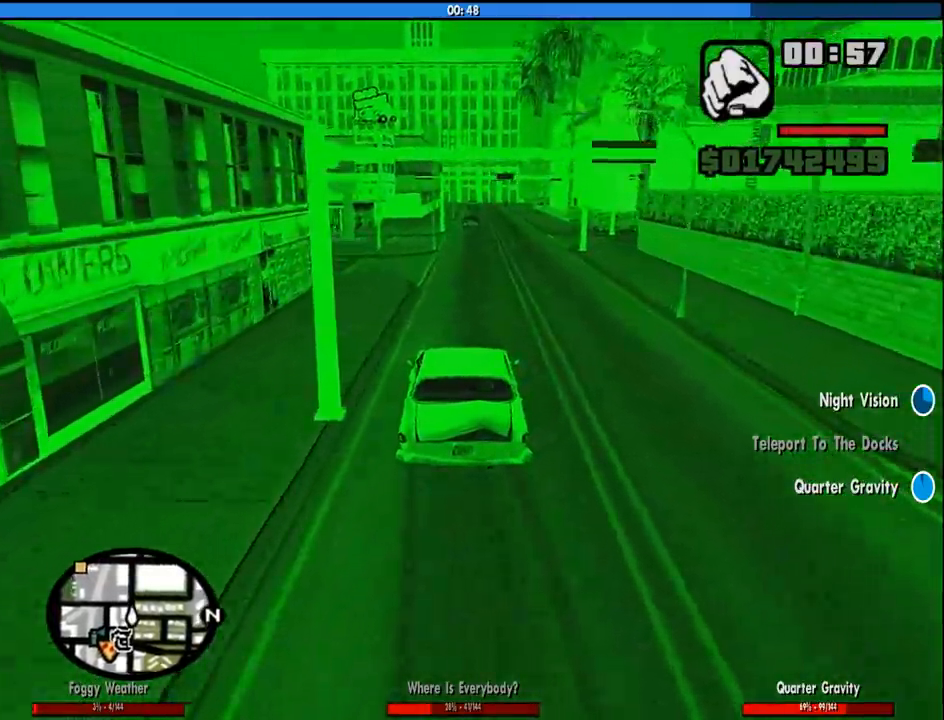
{"keys": ["d", "w"], "mouse": [], "events": [[217, "d", "down"]]}
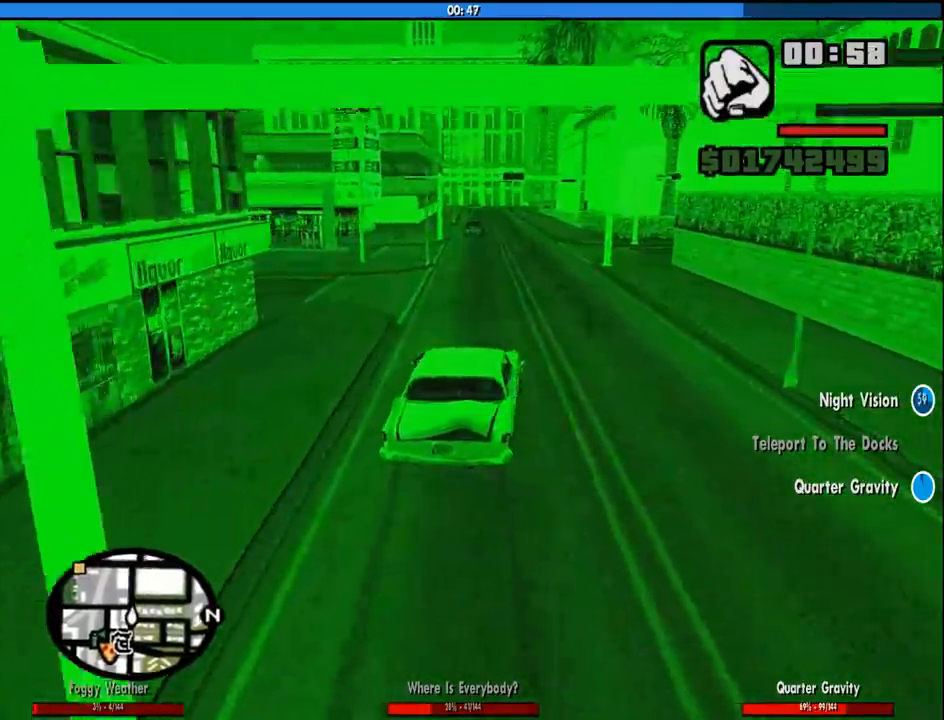
{"keys": ["a", "w"], "mouse": [], "events": [[100, "d", "up"], [183, "a", "down"]]}
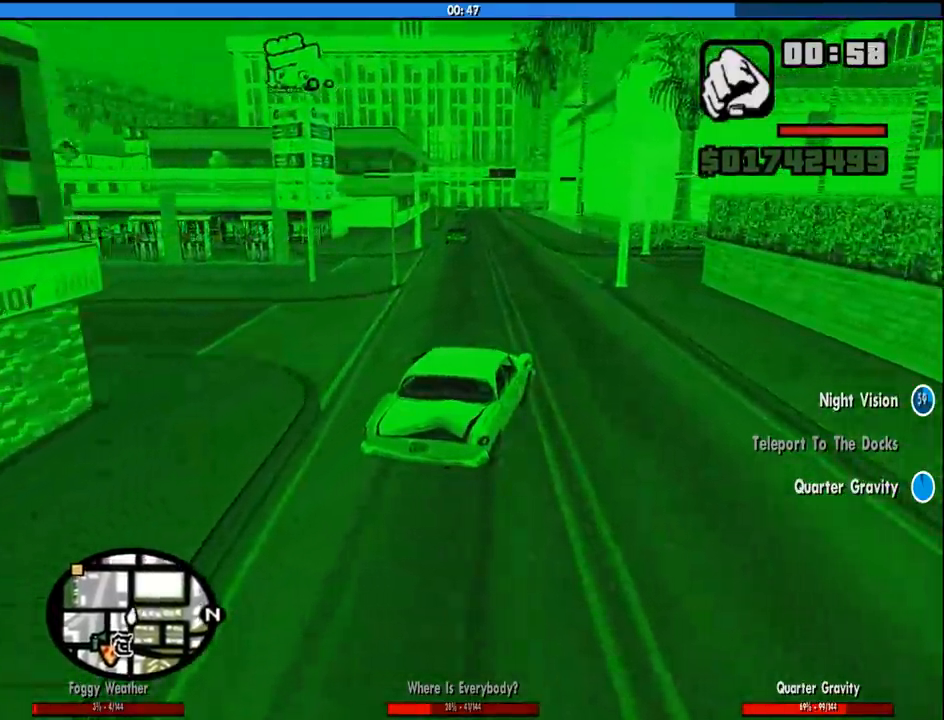
{"keys": ["a", "w"], "mouse": [], "events": [[17, "a", "up"], [300, "d", "down"], [400, "a", "down"], [400, "d", "up"]]}
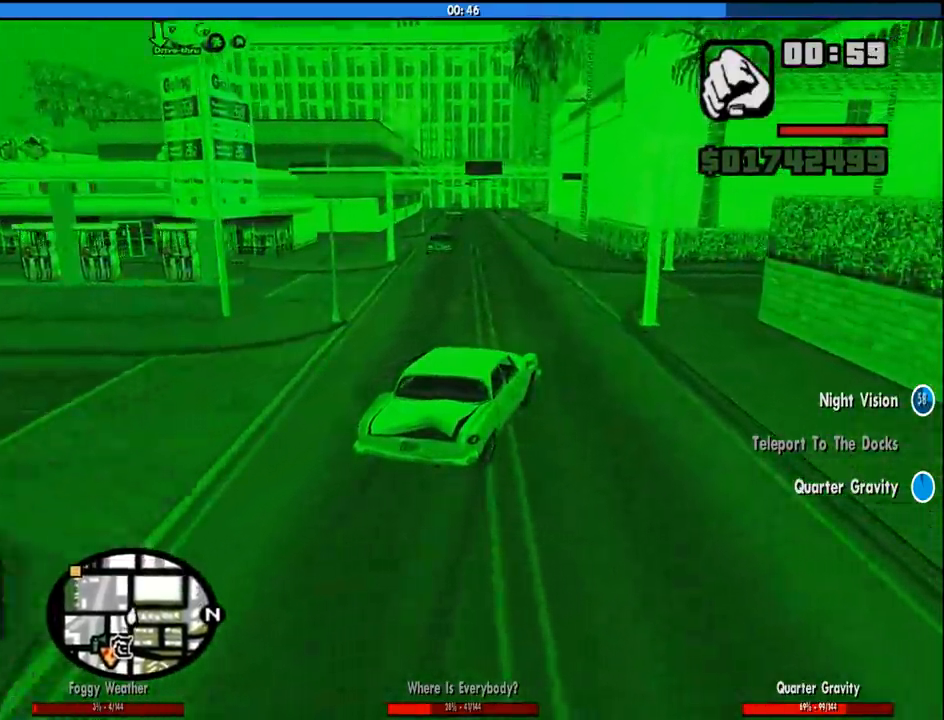
{"keys": ["w"], "mouse": [], "events": [[317, "a", "up"]]}
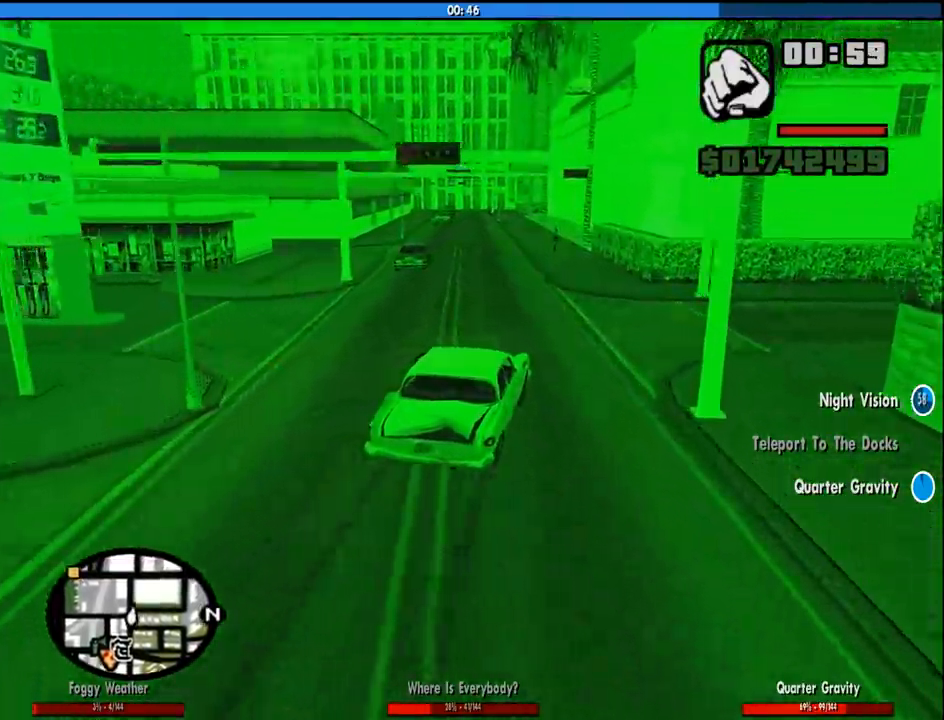
{"keys": ["w"], "mouse": [], "events": [[283, "a", "down"], [433, "a", "up"]]}